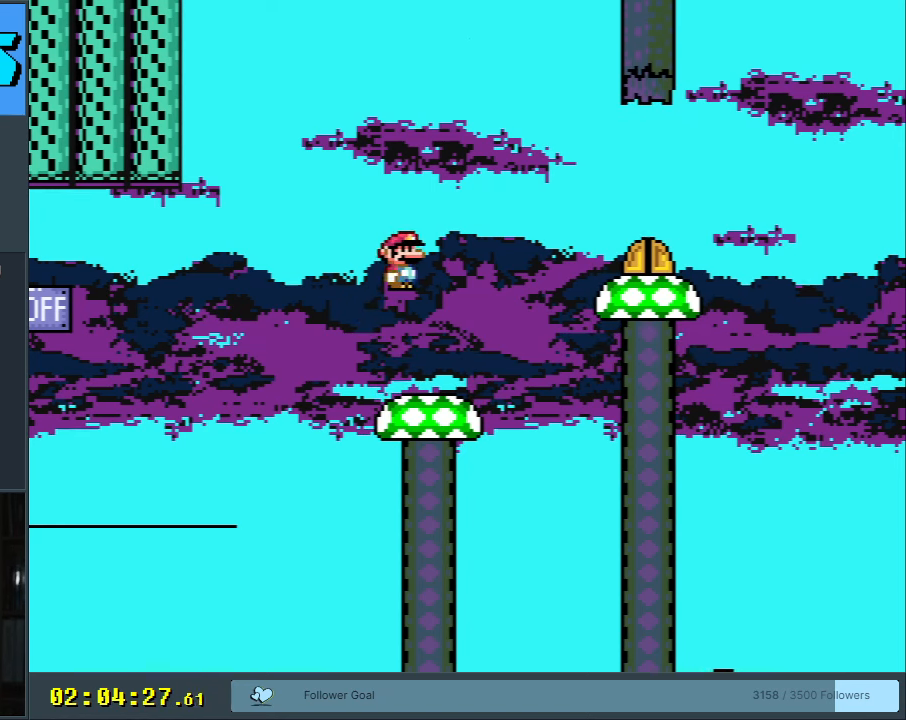
Gameplay with a controller (Nintendo layout); each line is a JSON object with the inputs held at the frame after it. "events" lists button and stick changes between this image and that frame as [ms after this image, input, new state], when the widget could be followed in between. Not read: L3 R3.
{"buttons": ["A", "X", "DPAD_RIGHT"], "events": [[300, "DPAD_RIGHT", "down"], [300, "X", "up"], [317, "X", "down"], [483, "A", "down"]]}
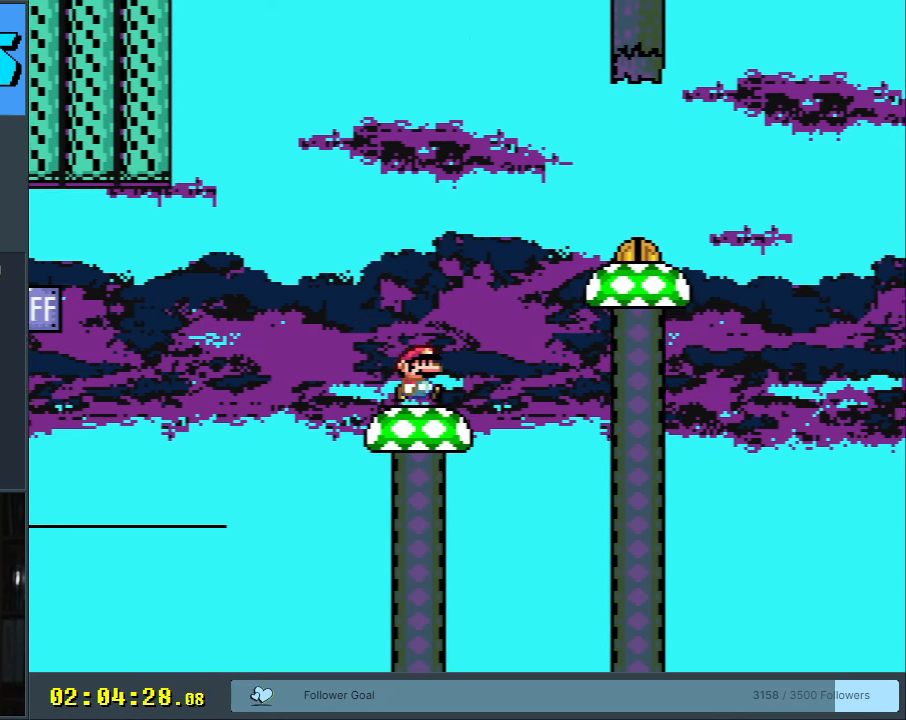
{"buttons": ["A", "X", "DPAD_LEFT"], "events": [[283, "DPAD_RIGHT", "up"], [467, "DPAD_LEFT", "down"]]}
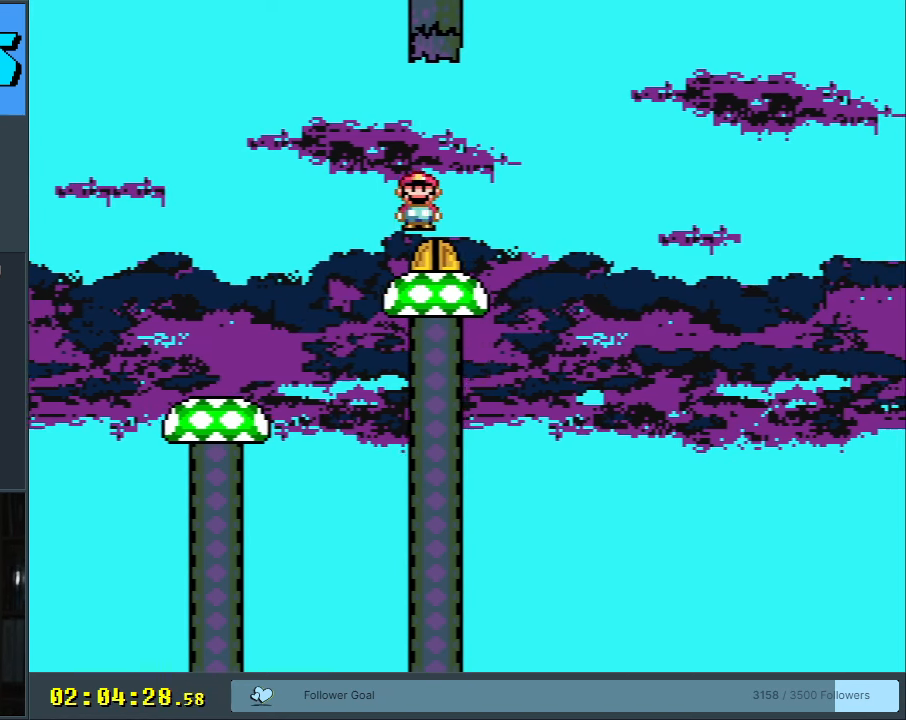
{"buttons": ["A", "X"], "events": [[67, "DPAD_LEFT", "up"], [217, "DPAD_UP", "down"], [350, "DPAD_UP", "up"]]}
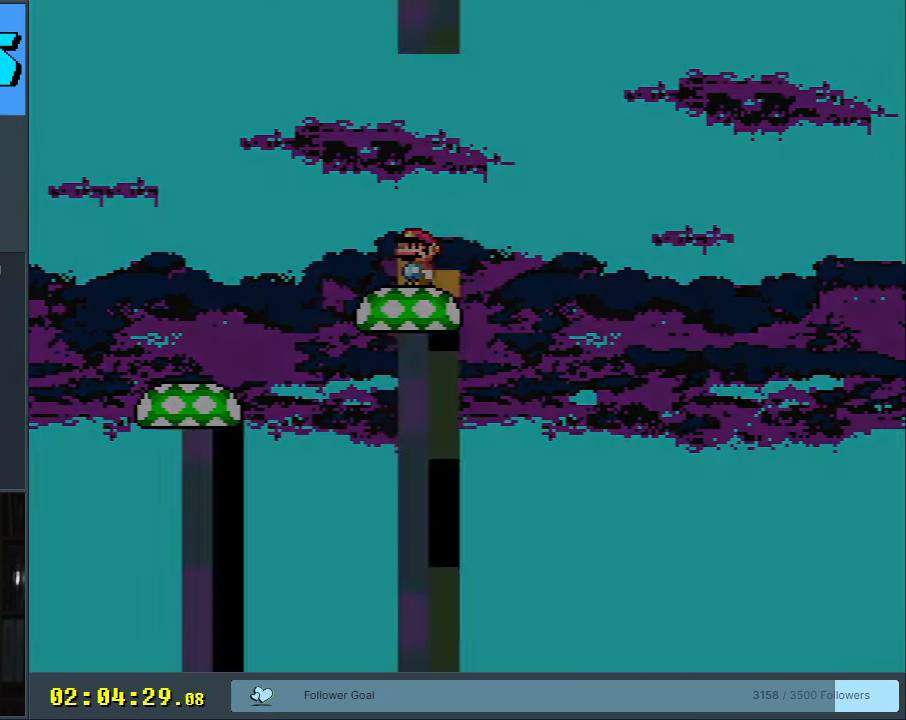
{"buttons": ["A", "X"], "events": [[117, "A", "up"], [117, "X", "up"], [367, "A", "down"], [367, "X", "down"]]}
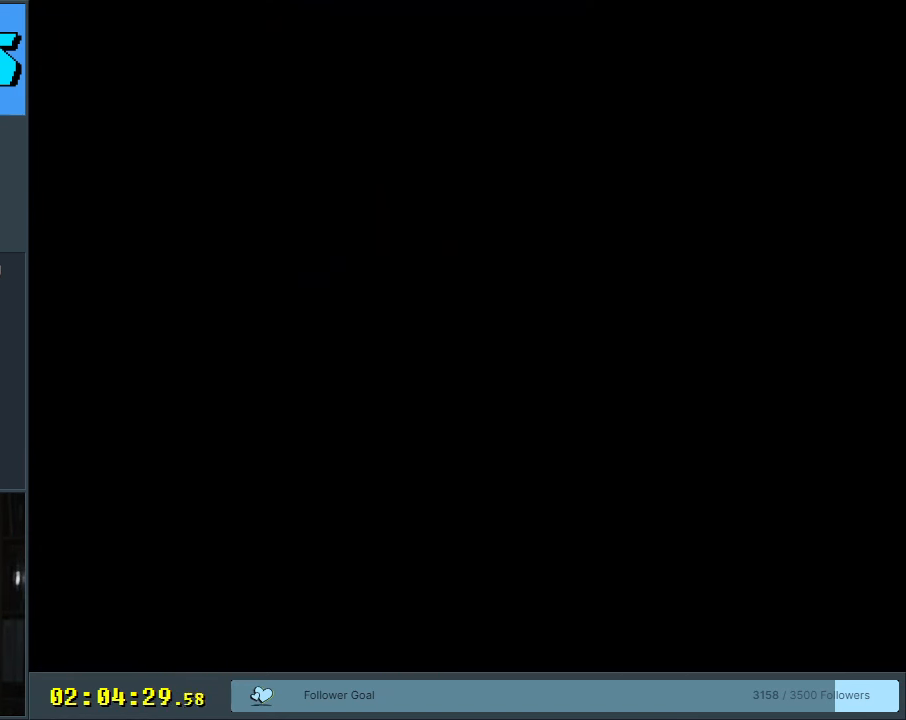
{"buttons": ["A", "X"], "events": [[283, "A", "up"], [367, "A", "down"]]}
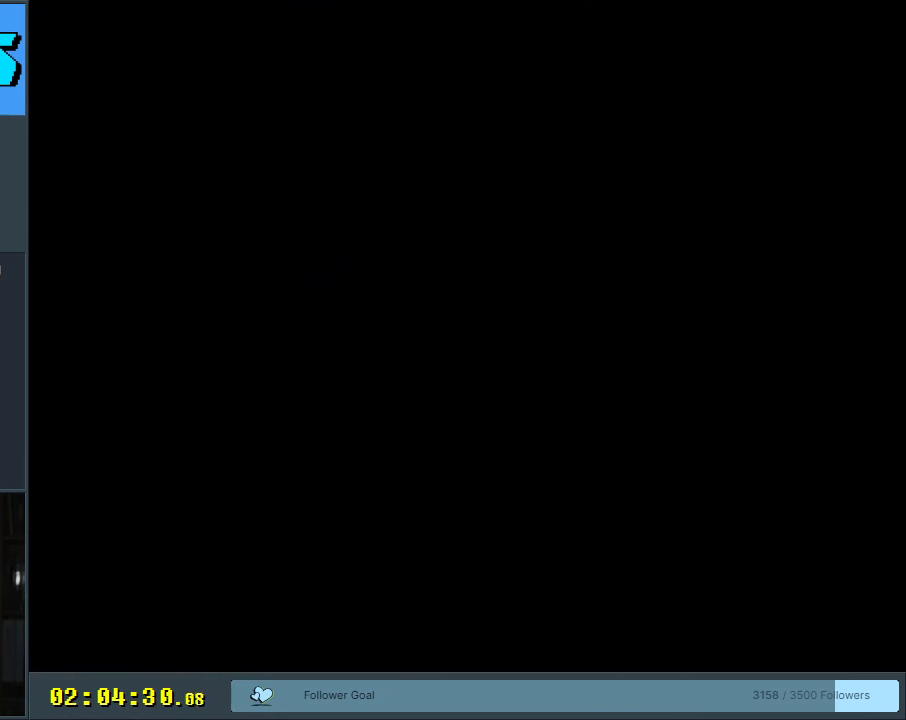
{"buttons": ["A", "X"], "events": []}
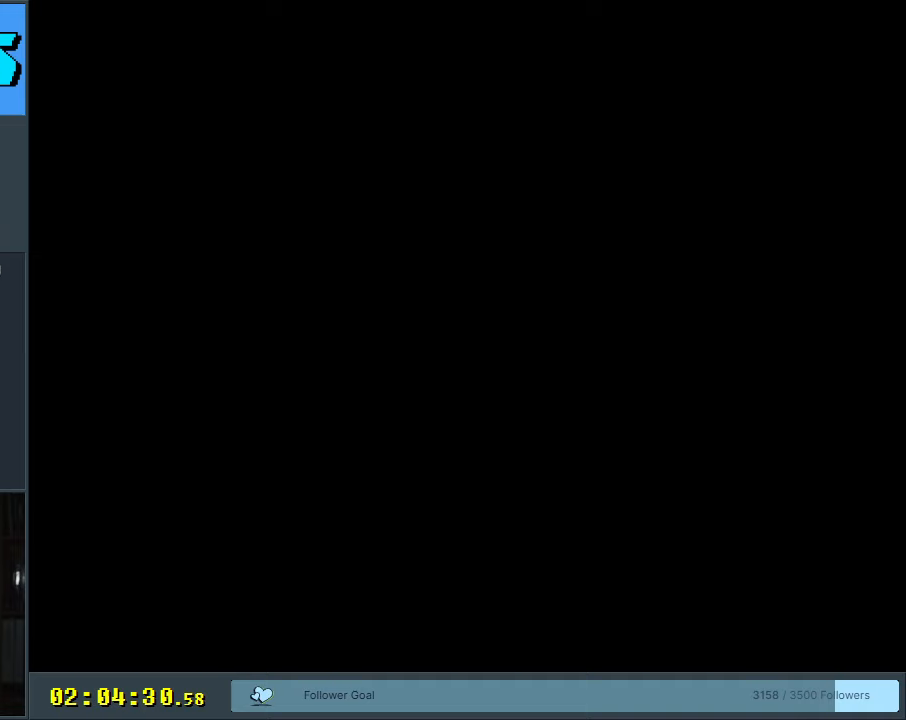
{"buttons": ["A", "X"], "events": []}
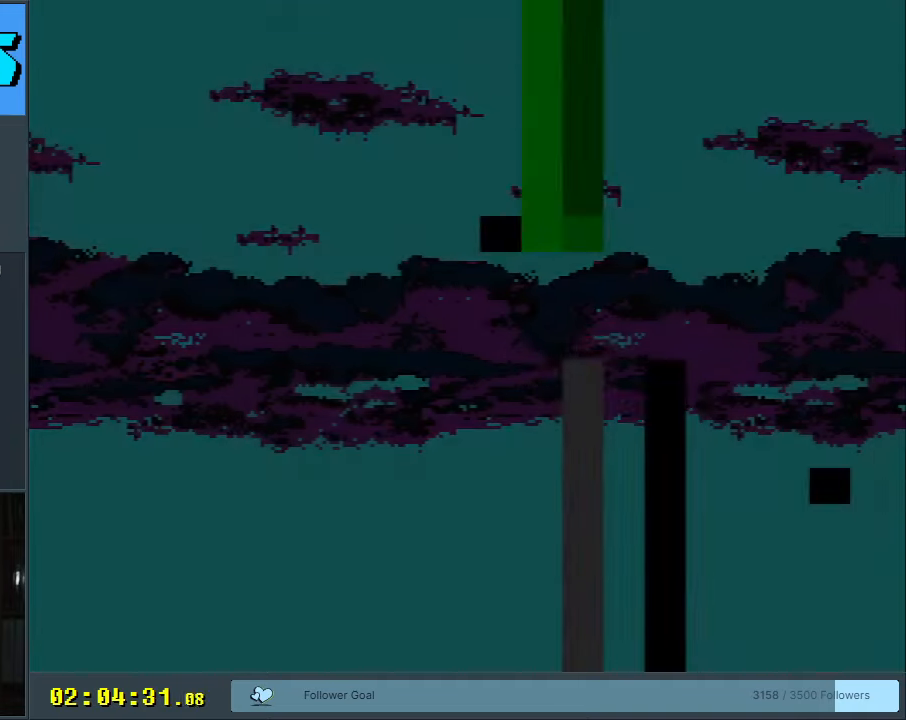
{"buttons": ["A", "X"], "events": []}
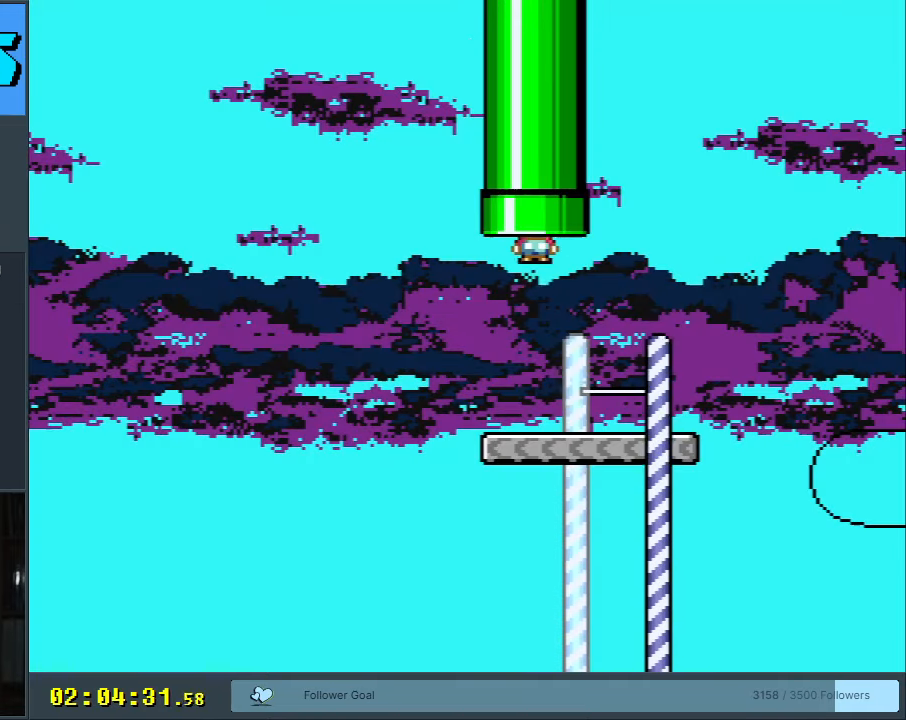
{"buttons": ["A", "X", "DPAD_RIGHT"], "events": [[67, "DPAD_RIGHT", "down"], [400, "A", "up"], [467, "A", "down"]]}
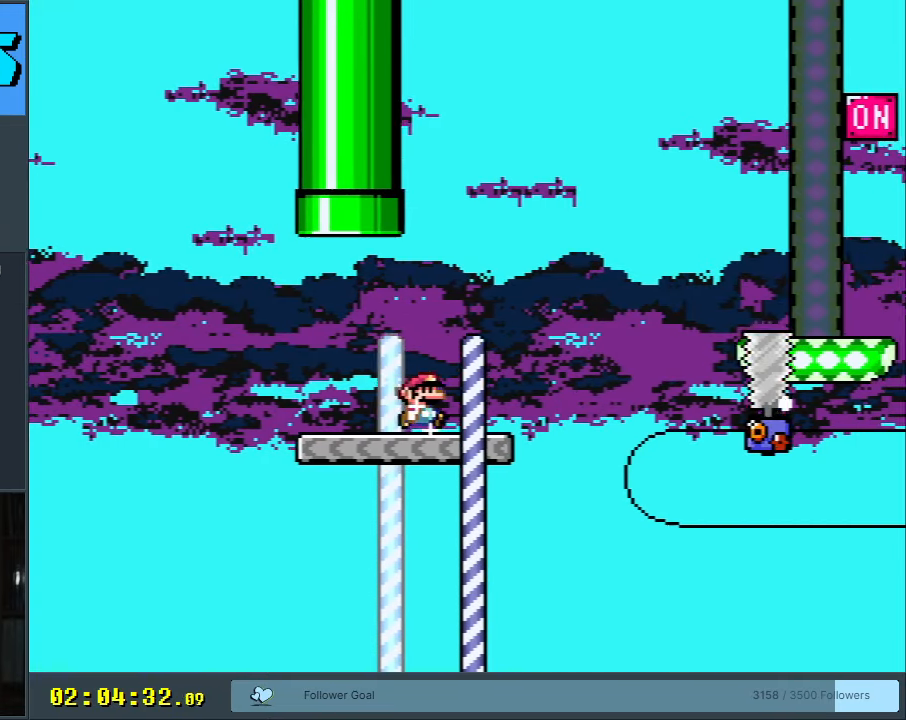
{"buttons": ["X", "DPAD_LEFT"], "events": [[283, "DPAD_RIGHT", "up"], [300, "A", "up"], [400, "DPAD_LEFT", "down"]]}
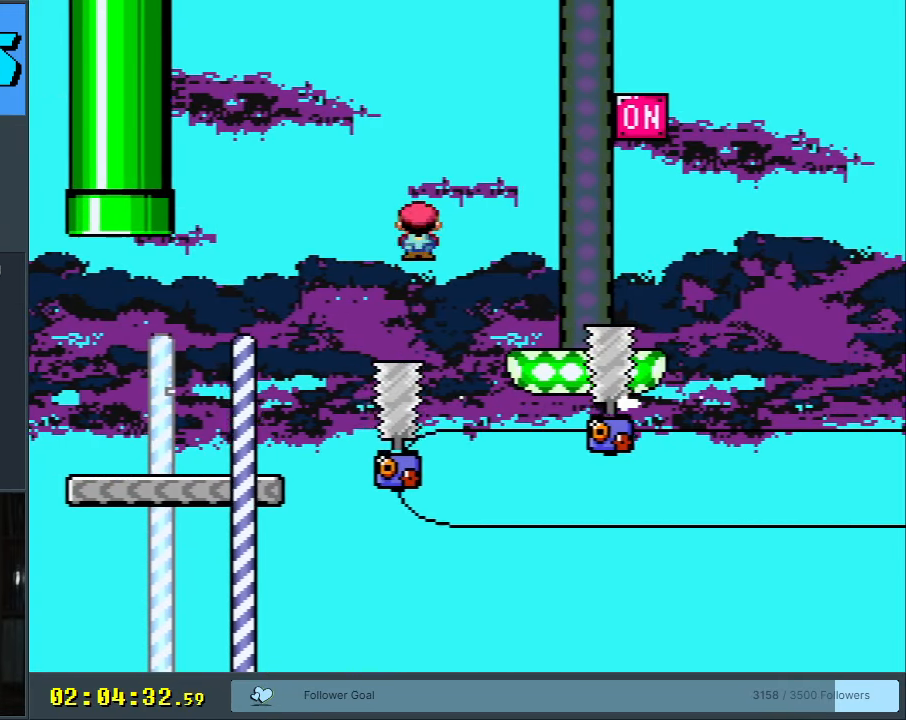
{"buttons": ["X", "DPAD_RIGHT"], "events": [[167, "DPAD_LEFT", "up"], [200, "DPAD_RIGHT", "down"], [300, "A", "down"], [483, "A", "up"]]}
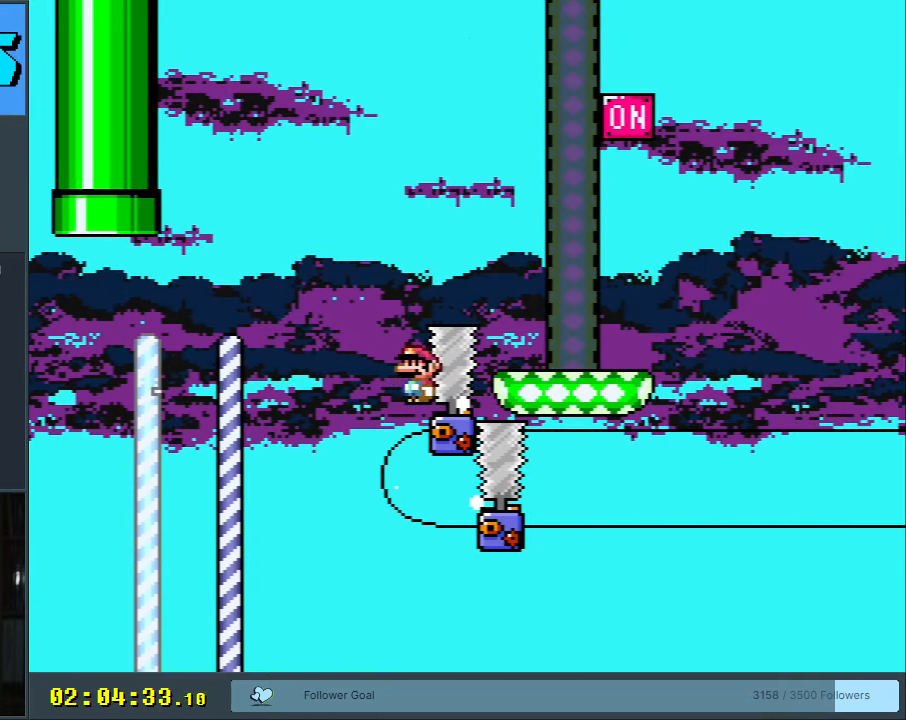
{"buttons": ["A"], "events": [[133, "DPAD_RIGHT", "up"], [200, "X", "up"], [300, "A", "down"], [417, "A", "up"], [483, "A", "down"]]}
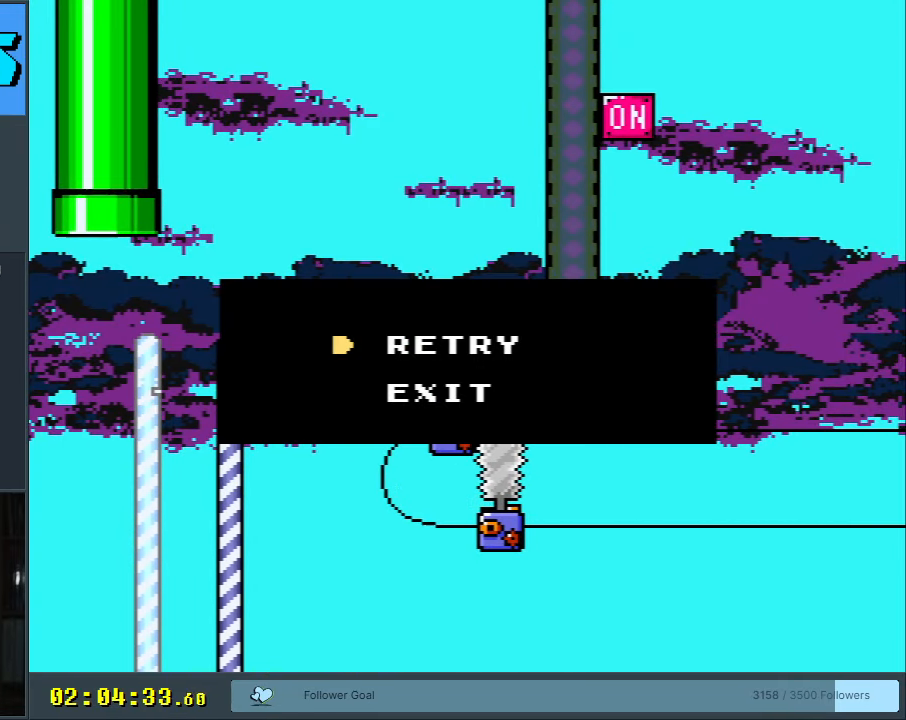
{"buttons": ["A", "X"], "events": [[100, "A", "up"], [267, "X", "down"], [283, "A", "down"]]}
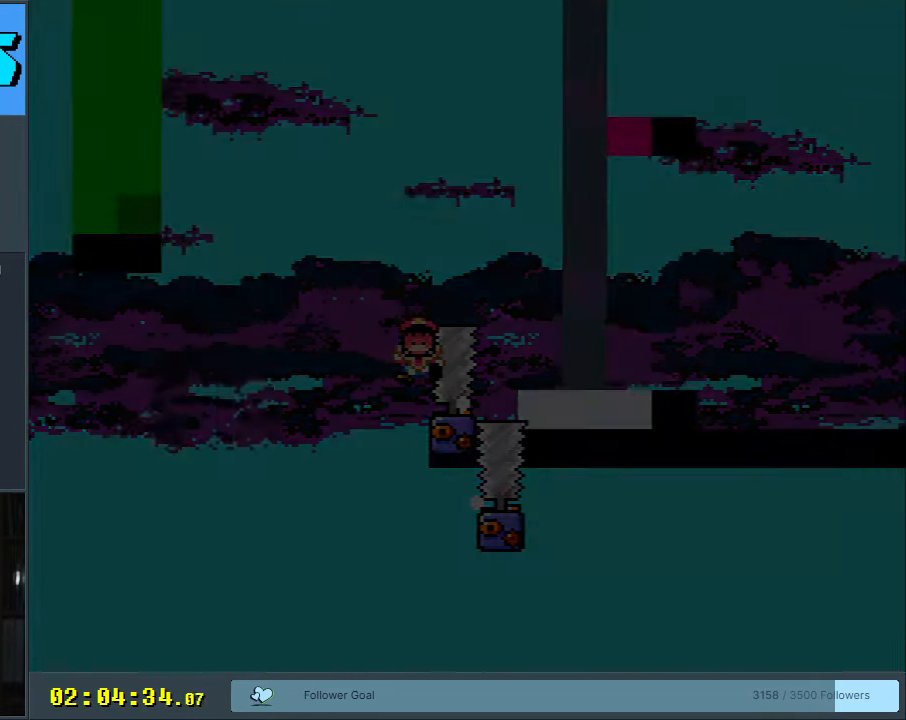
{"buttons": [], "events": [[450, "A", "up"], [450, "X", "up"]]}
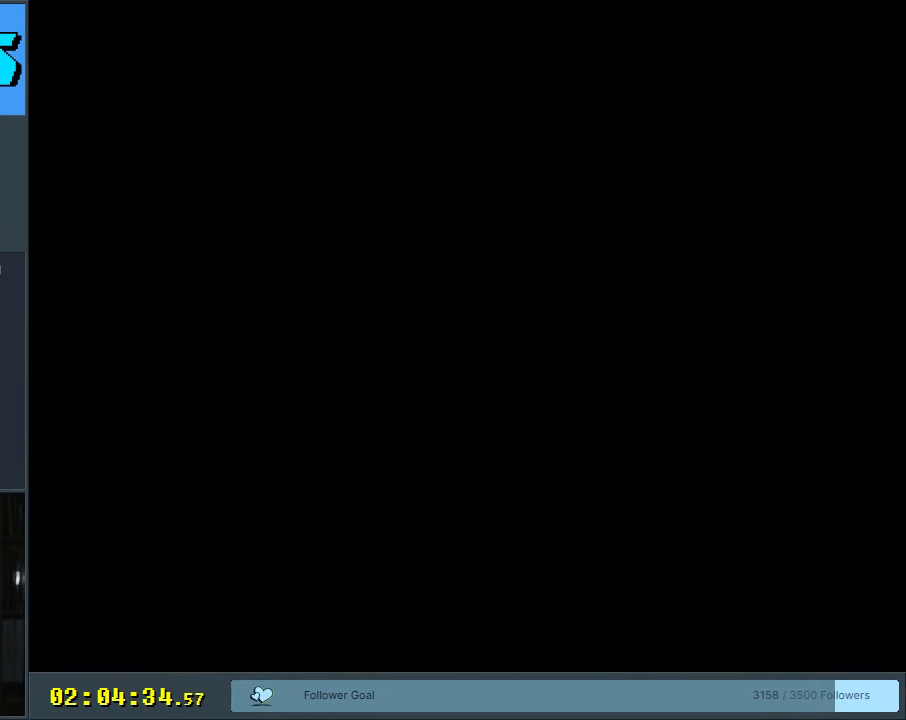
{"buttons": ["X"], "events": [[167, "X", "down"]]}
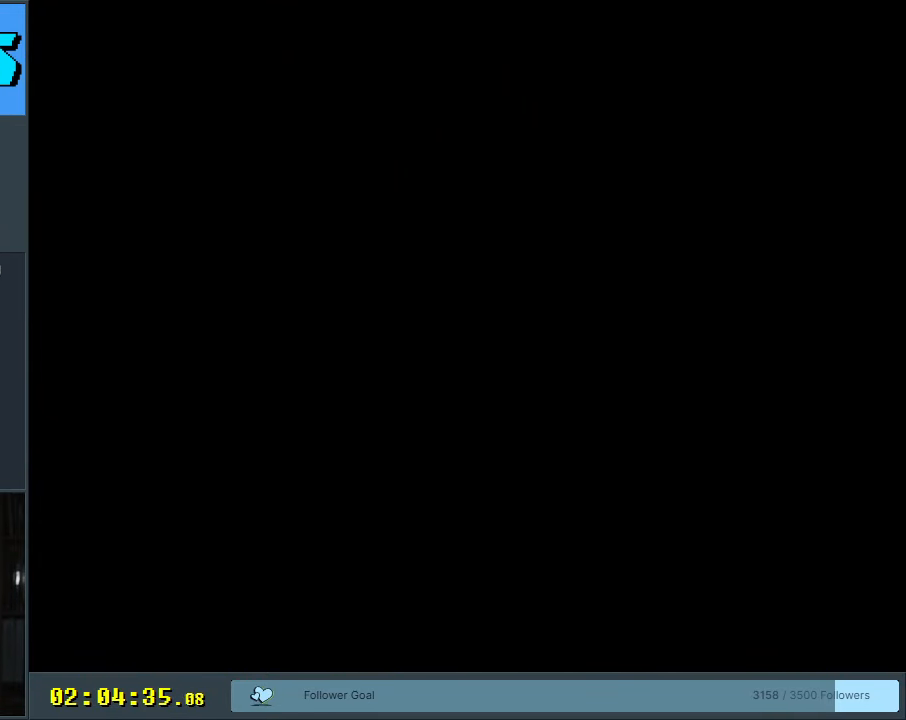
{"buttons": ["X"], "events": [[250, "X", "up"], [417, "X", "down"]]}
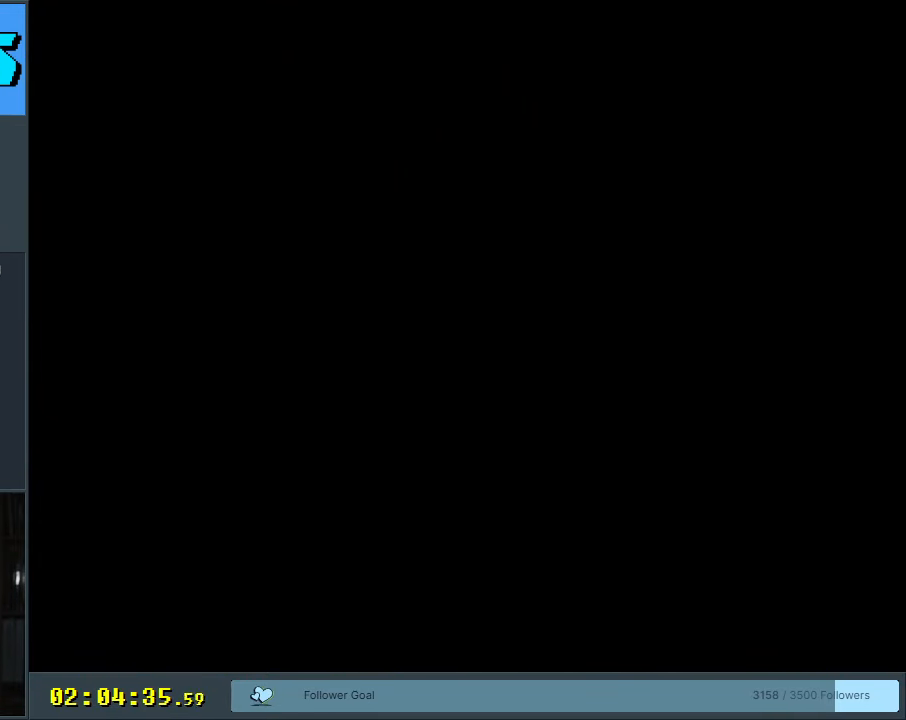
{"buttons": ["X"], "events": []}
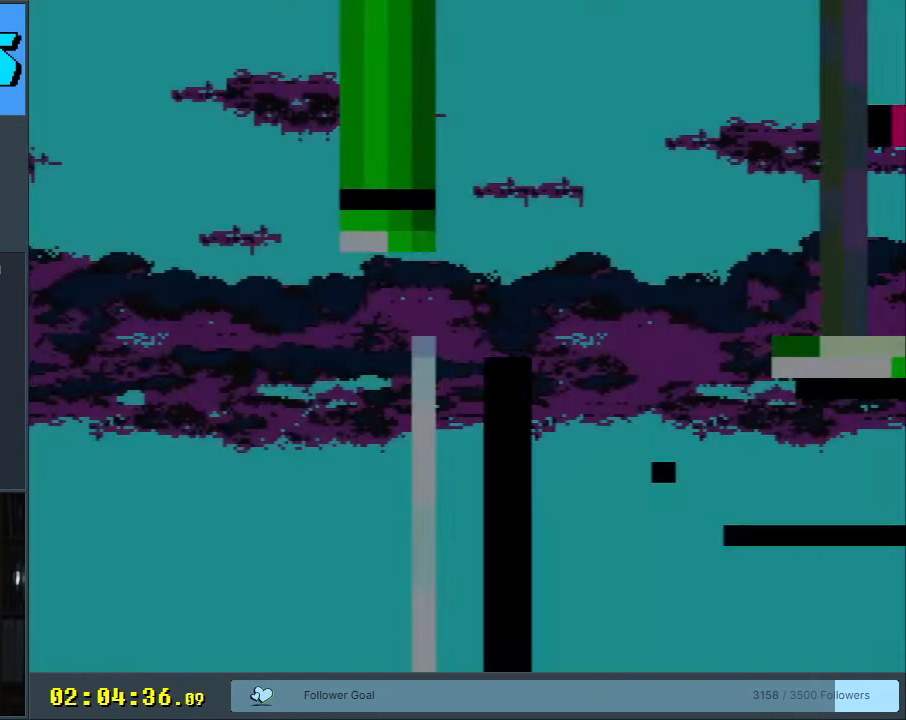
{"buttons": ["X", "DPAD_RIGHT"], "events": [[150, "DPAD_RIGHT", "down"]]}
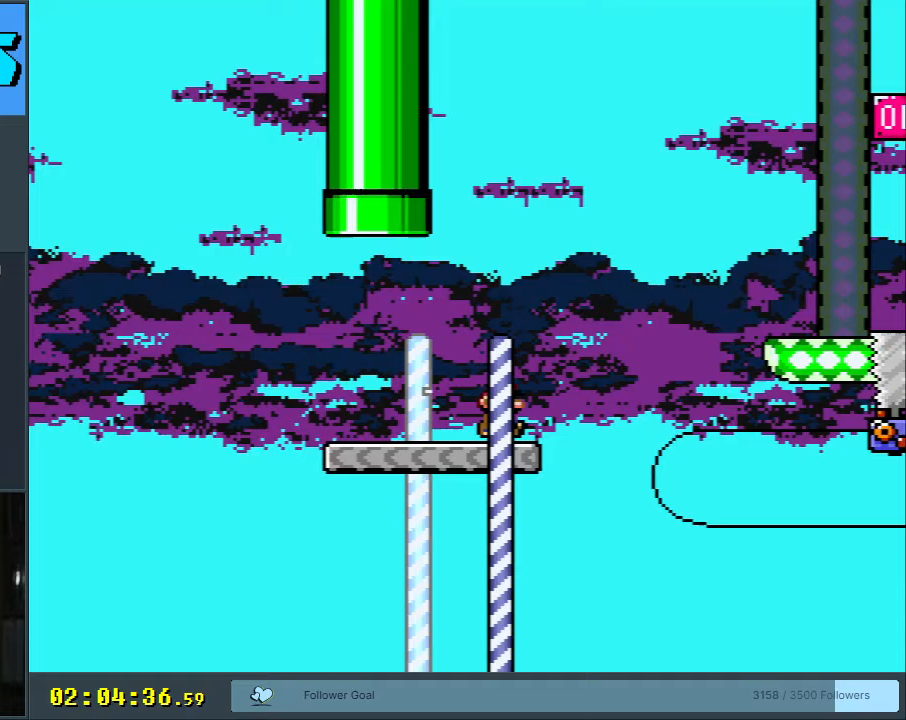
{"buttons": ["A", "X", "DPAD_RIGHT"], "events": [[17, "A", "down"]]}
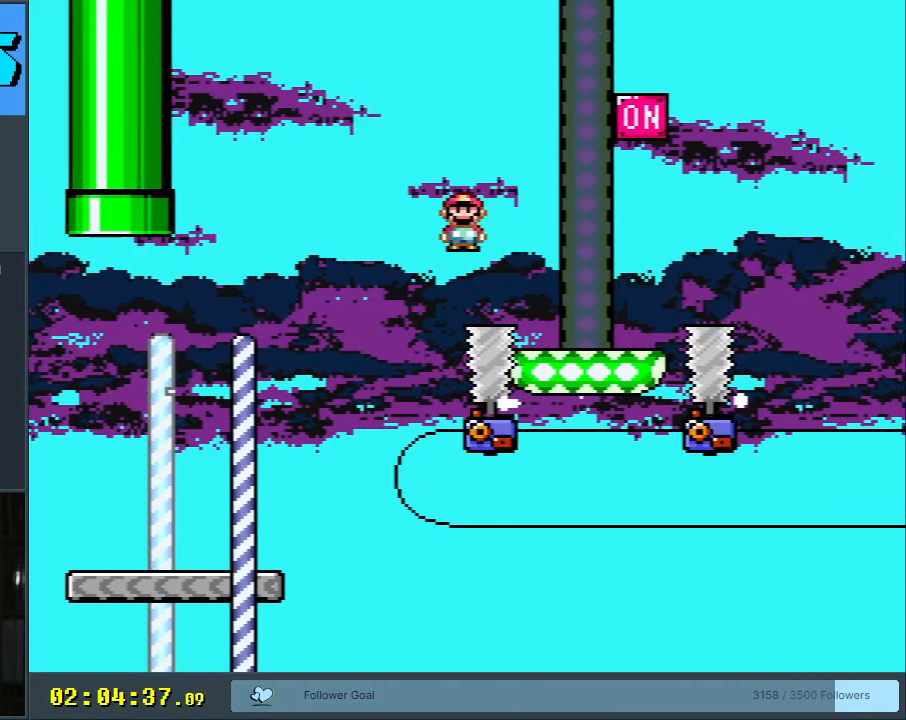
{"buttons": ["A", "X", "DPAD_LEFT"], "events": [[67, "DPAD_RIGHT", "up"], [117, "A", "up"], [183, "A", "down"], [333, "DPAD_LEFT", "down"]]}
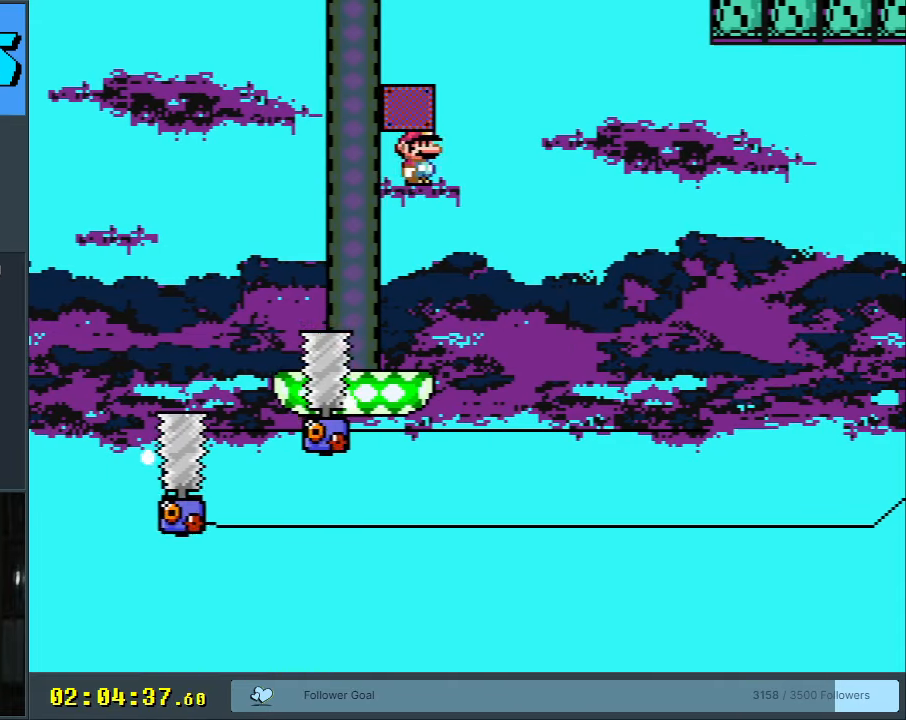
{"buttons": ["X"], "events": [[50, "DPAD_LEFT", "up"], [200, "DPAD_RIGHT", "down"], [250, "DPAD_RIGHT", "up"], [283, "A", "up"]]}
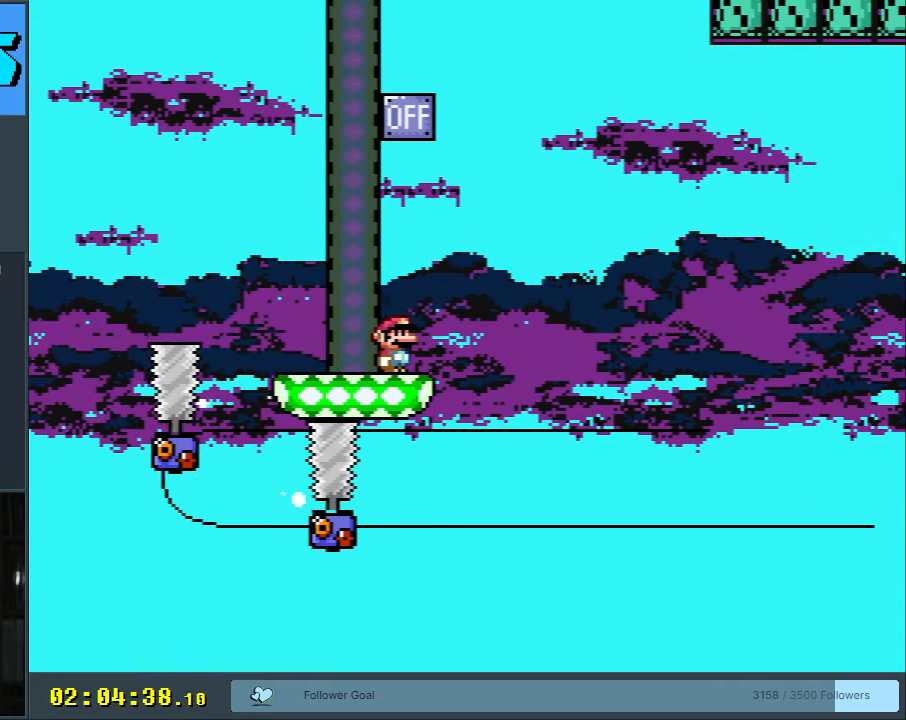
{"buttons": ["A", "X"], "events": [[17, "A", "down"], [50, "DPAD_RIGHT", "down"], [417, "DPAD_RIGHT", "up"]]}
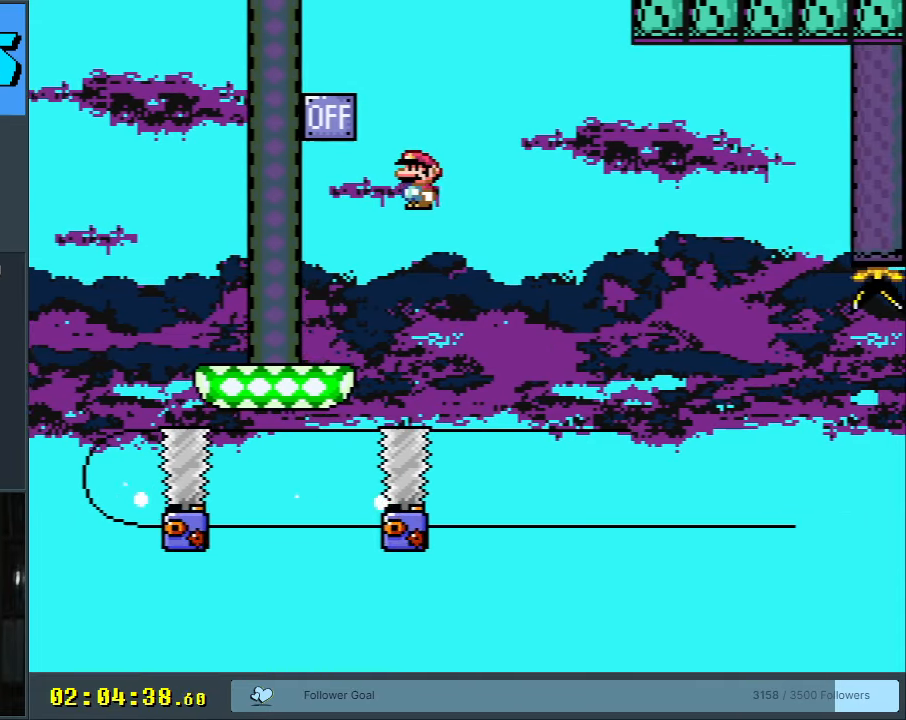
{"buttons": ["A", "X", "DPAD_RIGHT"], "events": [[33, "DPAD_LEFT", "down"], [133, "DPAD_LEFT", "up"], [150, "DPAD_UP", "down"], [167, "DPAD_RIGHT", "down"], [167, "DPAD_UP", "up"], [183, "A", "up"], [283, "A", "down"]]}
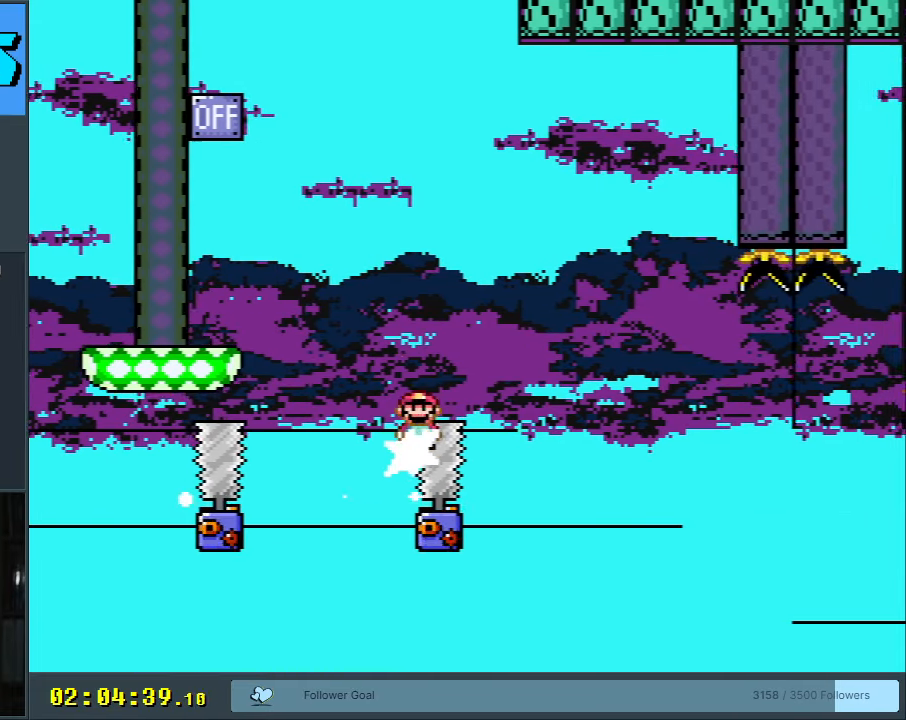
{"buttons": ["X"], "events": [[100, "A", "up"], [100, "DPAD_RIGHT", "up"], [183, "DPAD_LEFT", "down"], [217, "A", "down"], [283, "DPAD_LEFT", "up"], [317, "DPAD_RIGHT", "down"], [400, "A", "up"], [450, "DPAD_RIGHT", "up"]]}
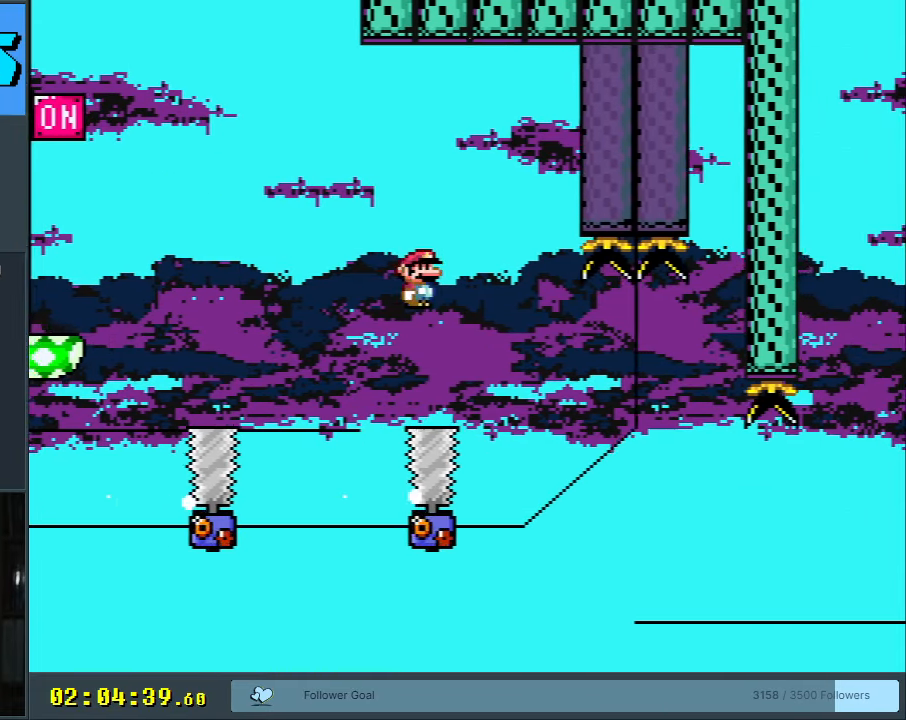
{"buttons": ["X"], "events": [[217, "DPAD_RIGHT", "down"], [317, "DPAD_RIGHT", "up"]]}
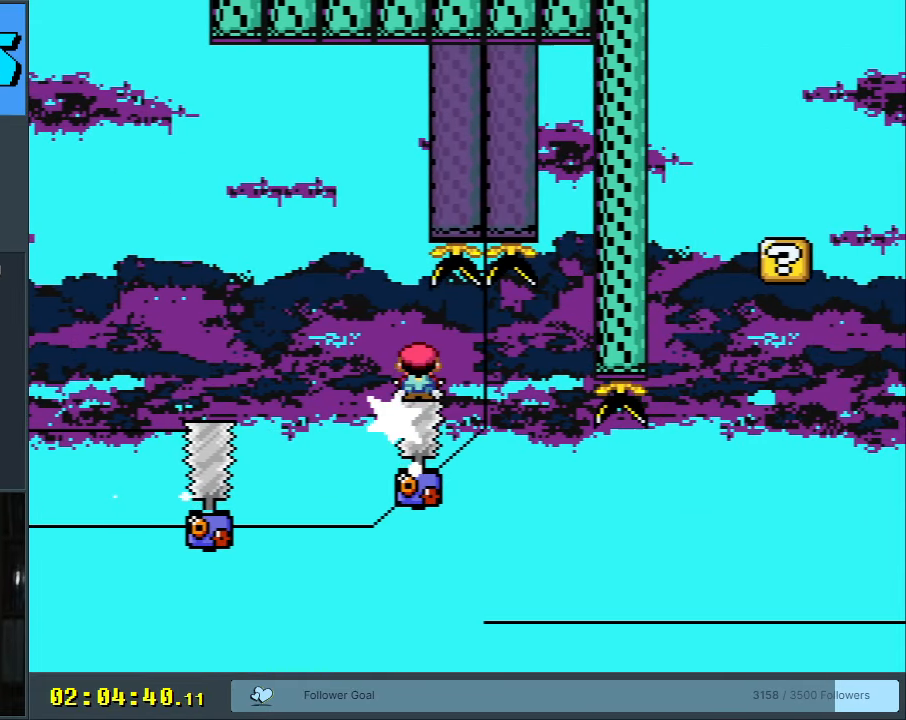
{"buttons": ["X"], "events": [[200, "DPAD_LEFT", "down"], [300, "DPAD_LEFT", "up"], [367, "DPAD_RIGHT", "down"], [467, "DPAD_RIGHT", "up"]]}
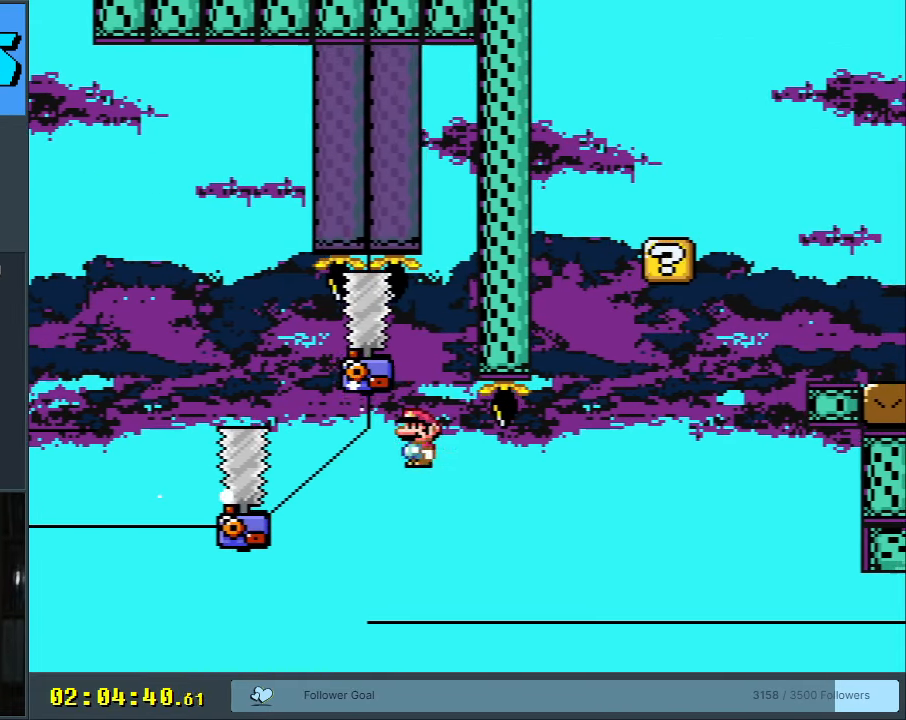
{"buttons": [], "events": [[83, "X", "up"]]}
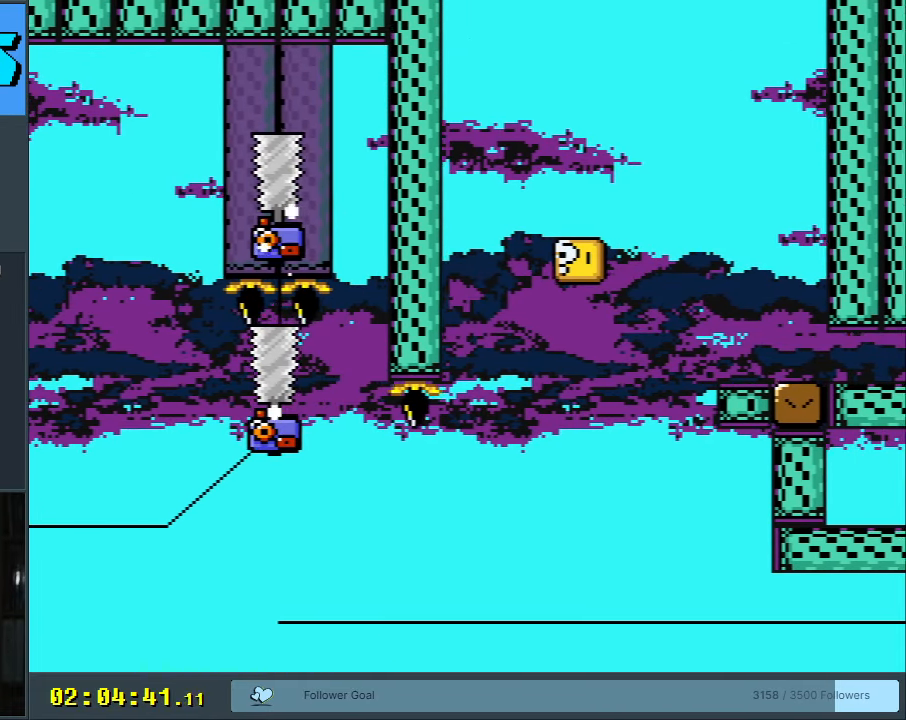
{"buttons": [], "events": []}
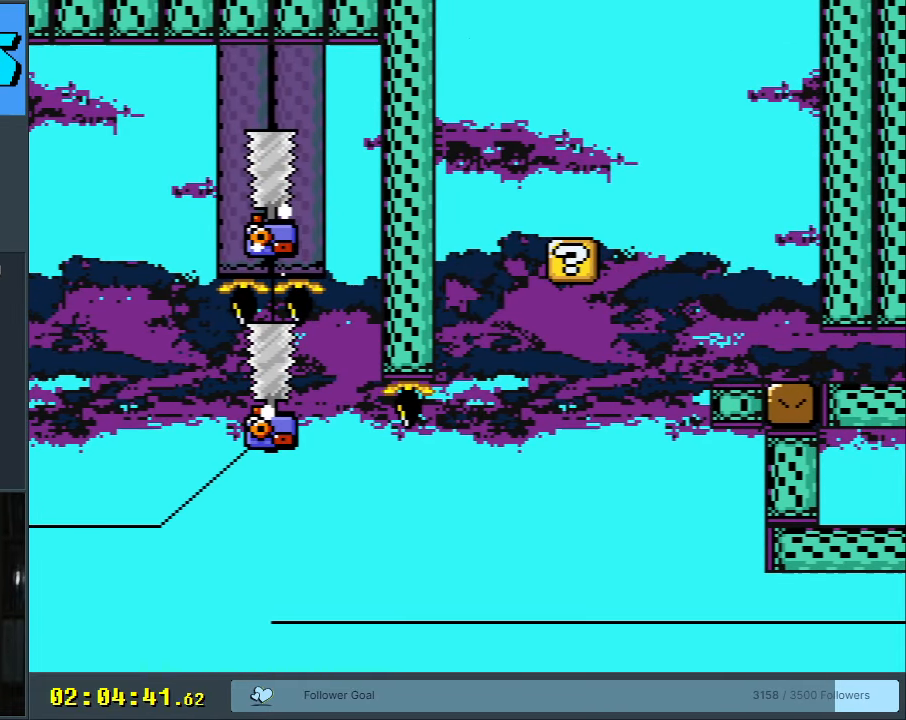
{"buttons": [], "events": []}